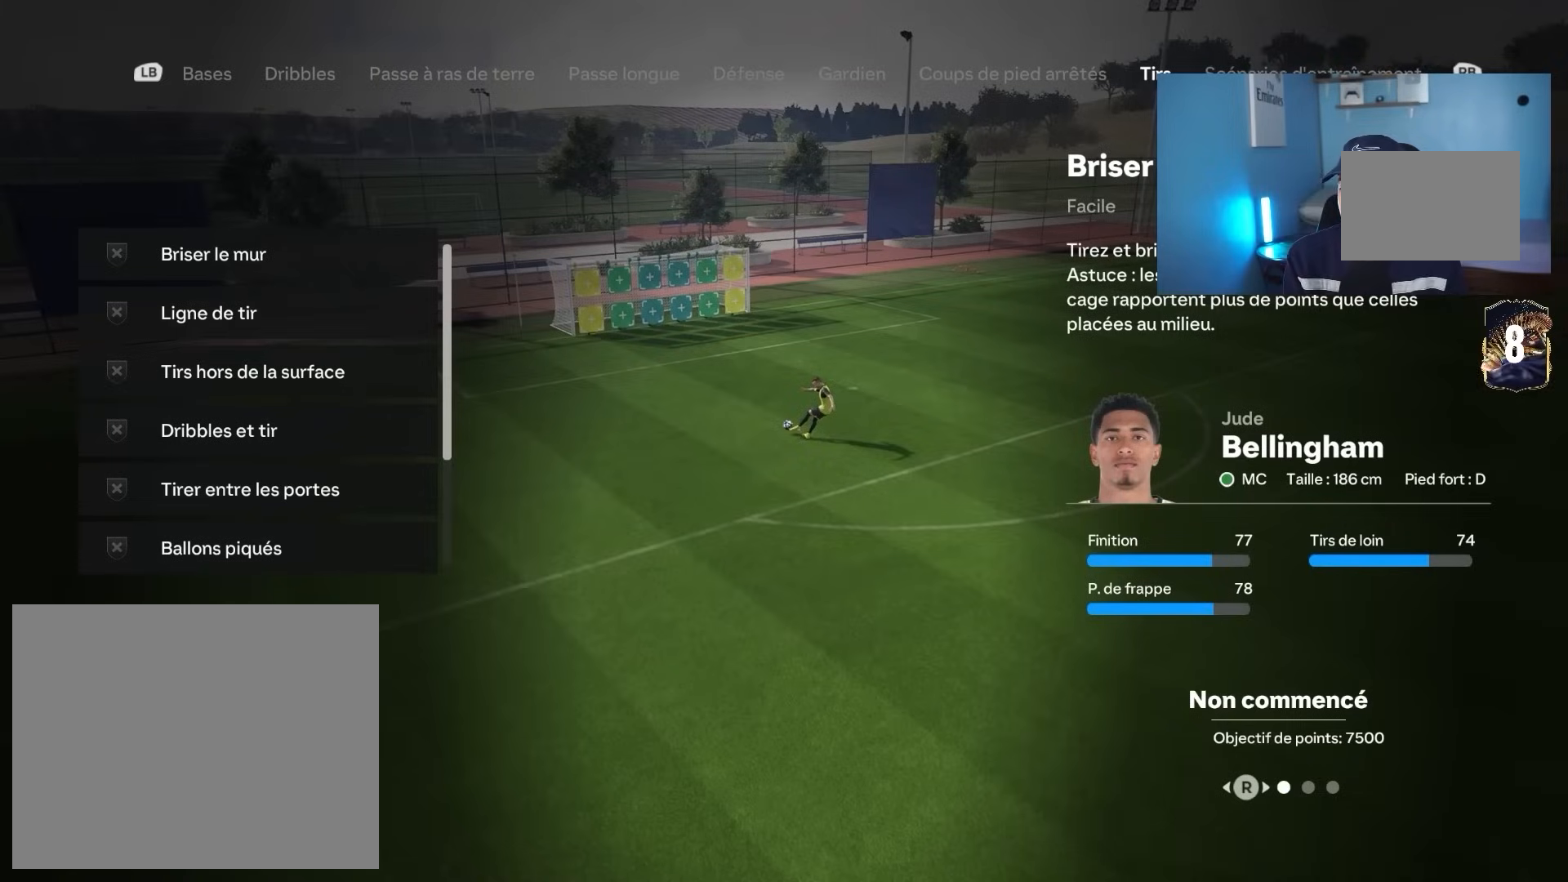
Gameplay with a controller (PlayStation layout); each line is a JSON object with the inputs held at the frame after it. "events" lists button and stick changes between this image and that frame as [ms after this image, input, new state], when the widget could be followed in between.
{"buttons": [], "left_stick": "center", "right_stick": "center", "events": [[17, "left_stick", "center"]]}
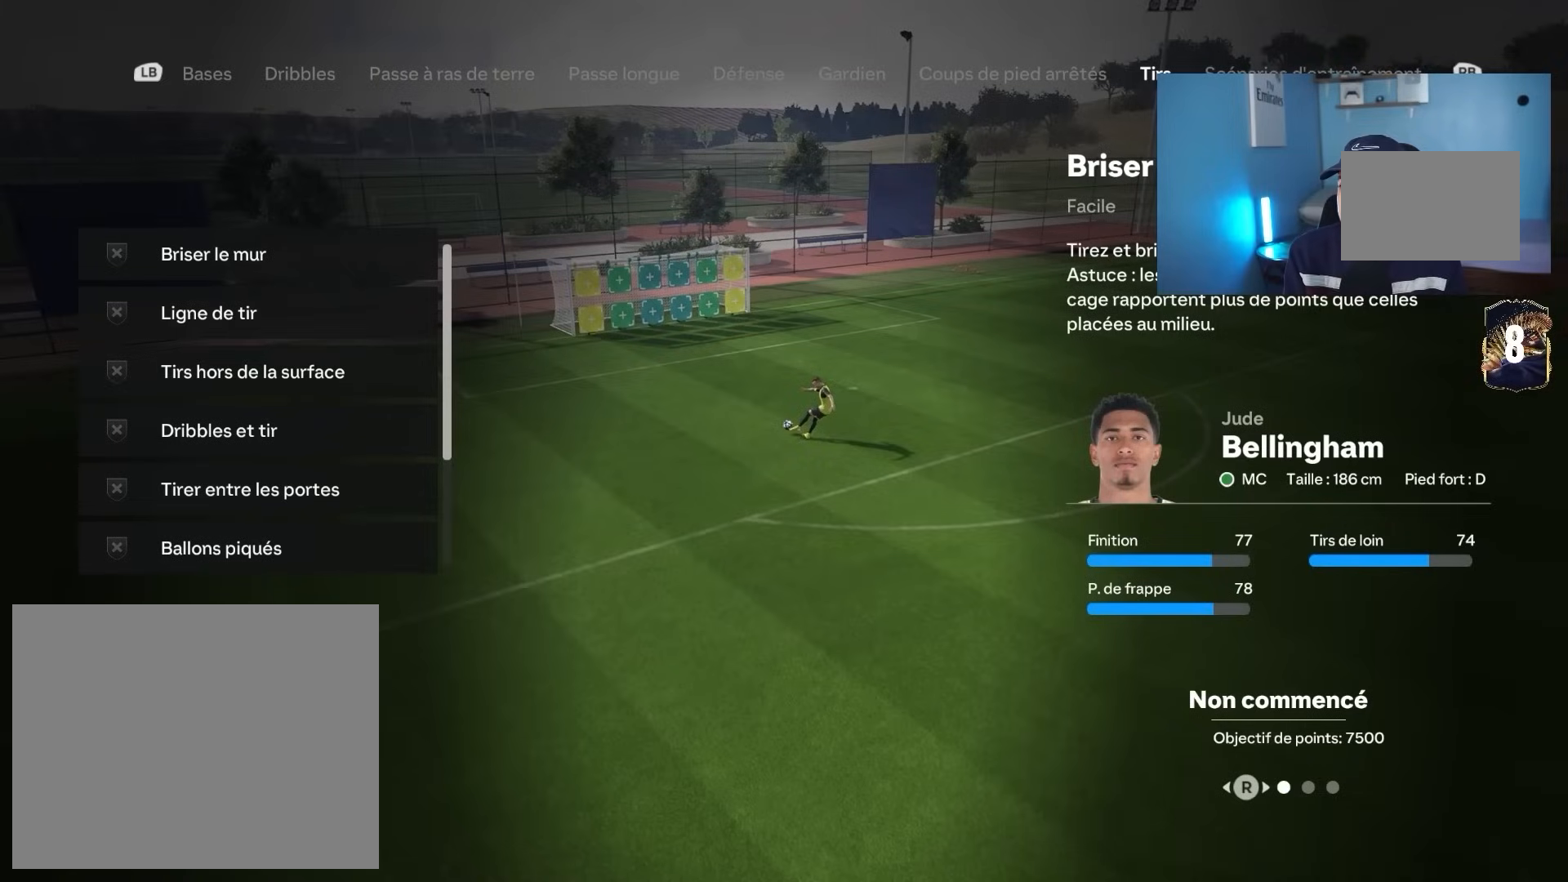
{"buttons": [], "left_stick": "center", "right_stick": "center", "events": [[217, "R1", "down"], [317, "R1", "up"]]}
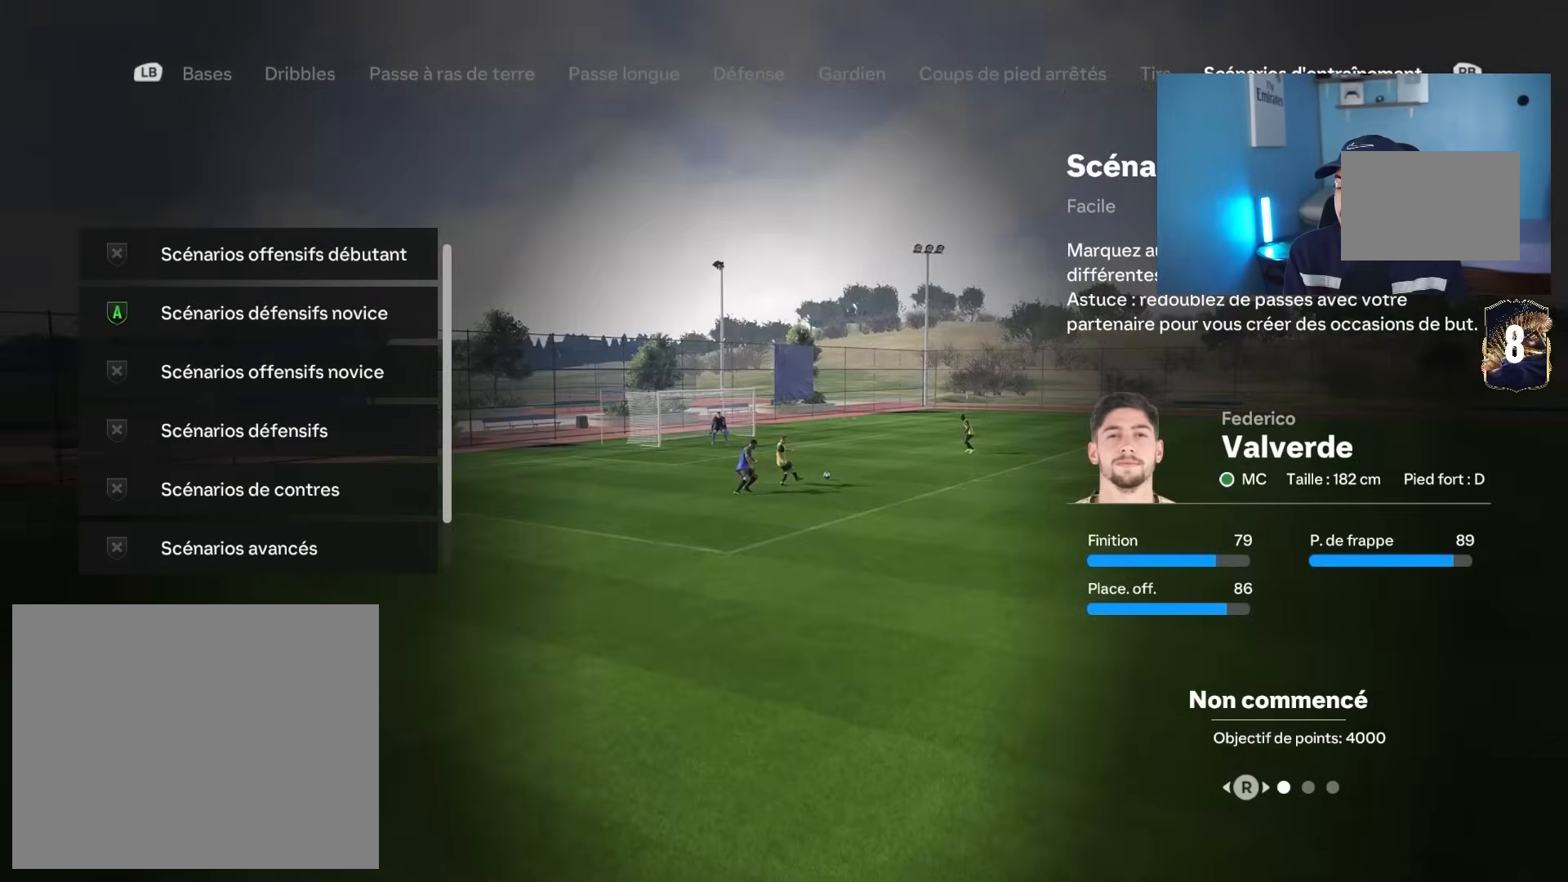
{"buttons": [], "left_stick": "center", "right_stick": "center", "events": []}
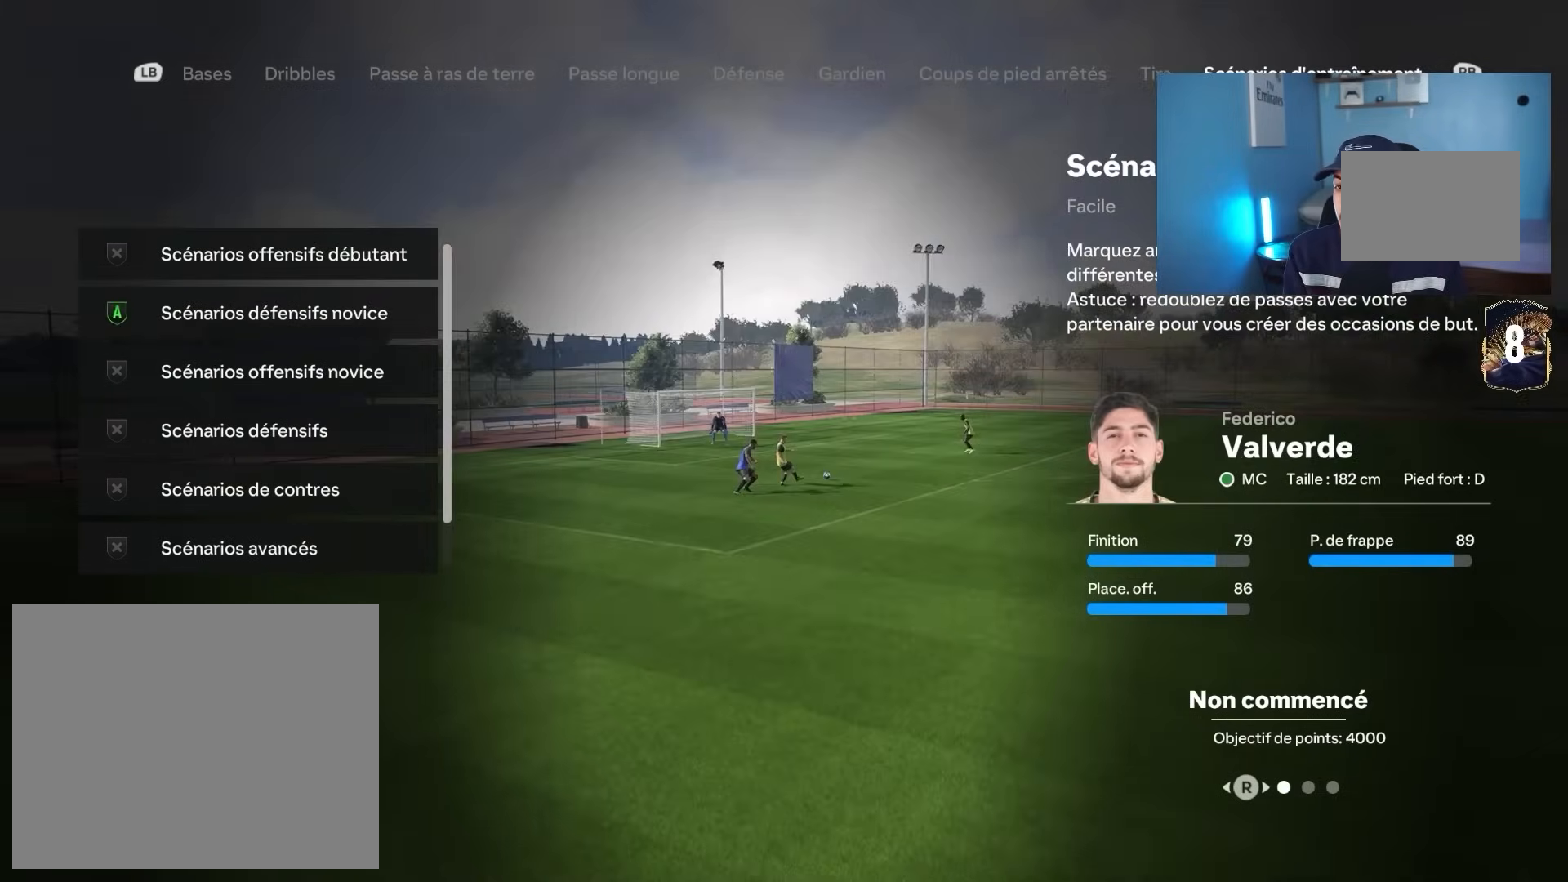
{"buttons": [], "left_stick": "center", "right_stick": "center", "events": [[167, "left_stick", "left"], [383, "left_stick", "center"]]}
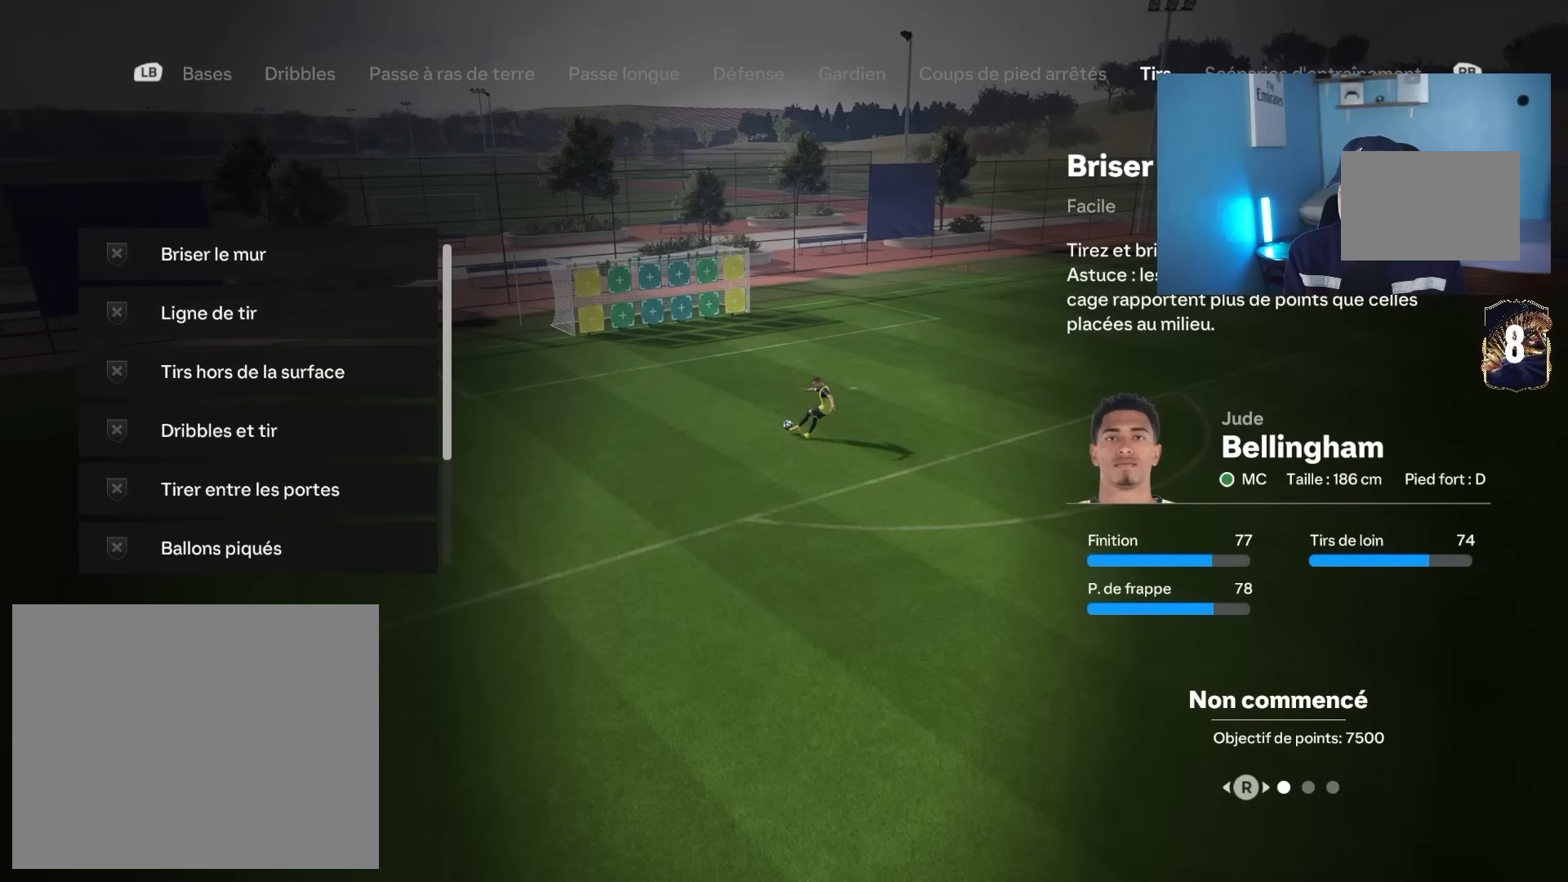
{"buttons": [], "left_stick": "center", "right_stick": "center", "events": [[117, "left_stick", "right"], [300, "left_stick", "center"]]}
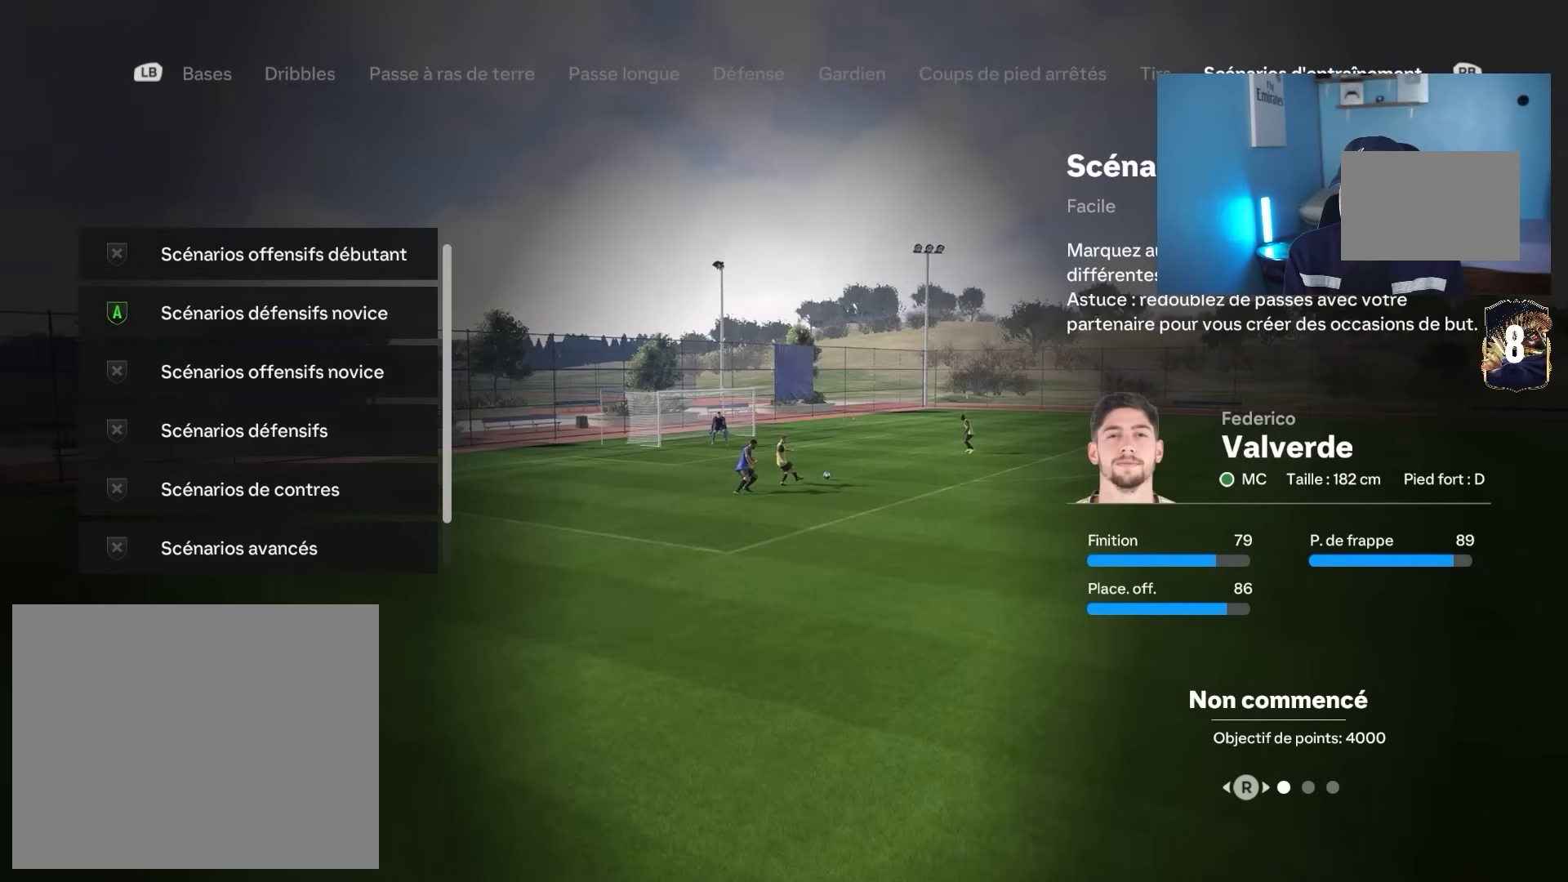
{"buttons": [], "left_stick": "center", "right_stick": "center", "events": []}